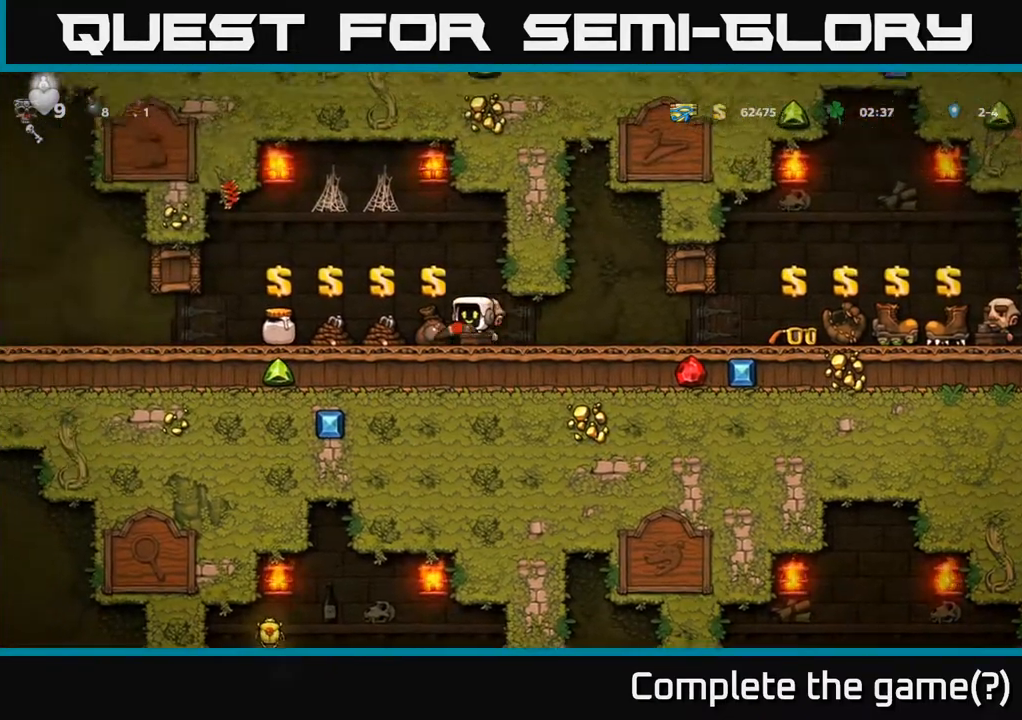
Gameplay with a controller (Xbox layout); each line is a JSON object with the inputs held at the frame after it. "events" lists button and stick changes between this image and that frame as [ms after this image, input, new state], when the widget could be followed in between.
{"buttons": ["DPAD_LEFT"], "left_stick": "center", "right_stick": "center", "events": []}
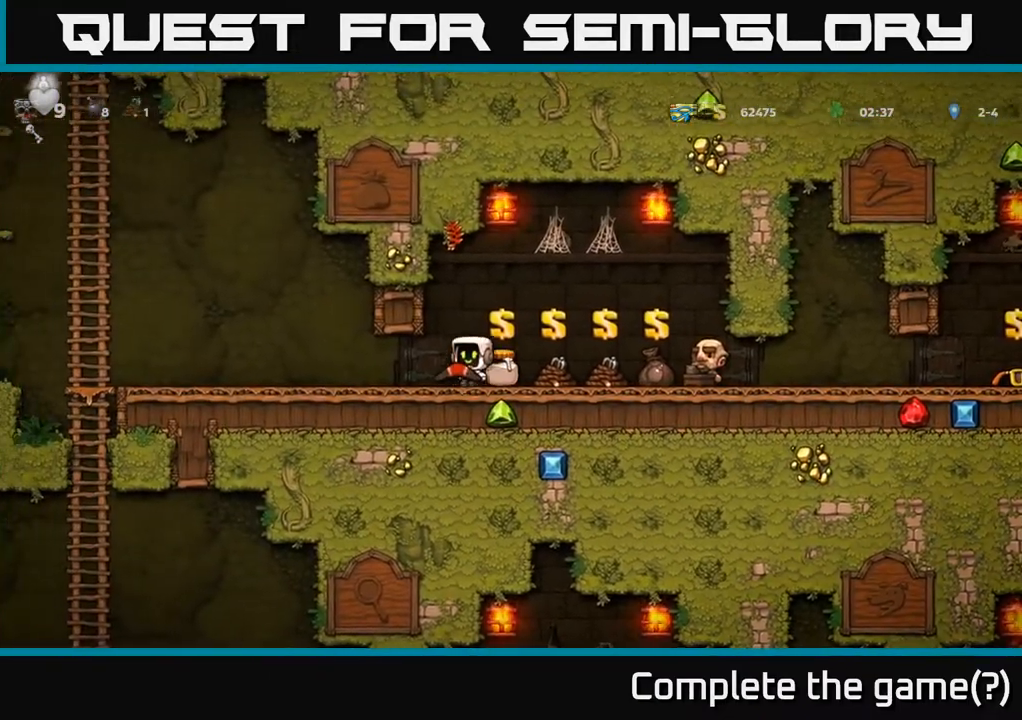
{"buttons": ["DPAD_LEFT"], "left_stick": "center", "right_stick": "center", "events": []}
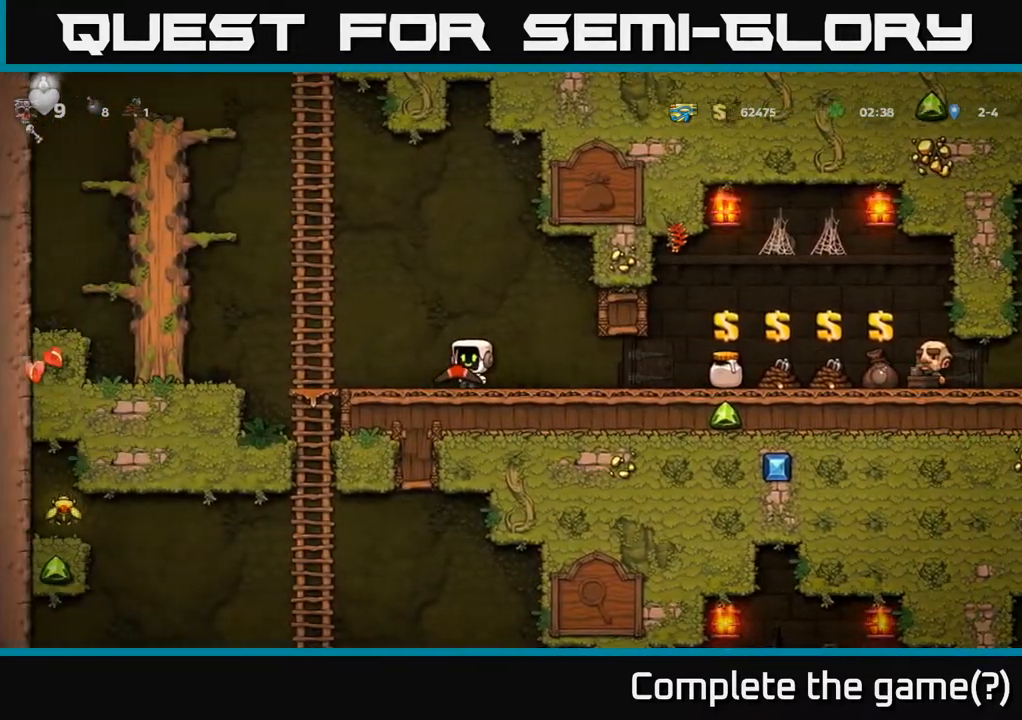
{"buttons": ["DPAD_DOWN"], "left_stick": "center", "right_stick": "center", "events": [[283, "DPAD_DOWN", "down"], [333, "DPAD_LEFT", "up"], [367, "A", "down"], [467, "A", "up"]]}
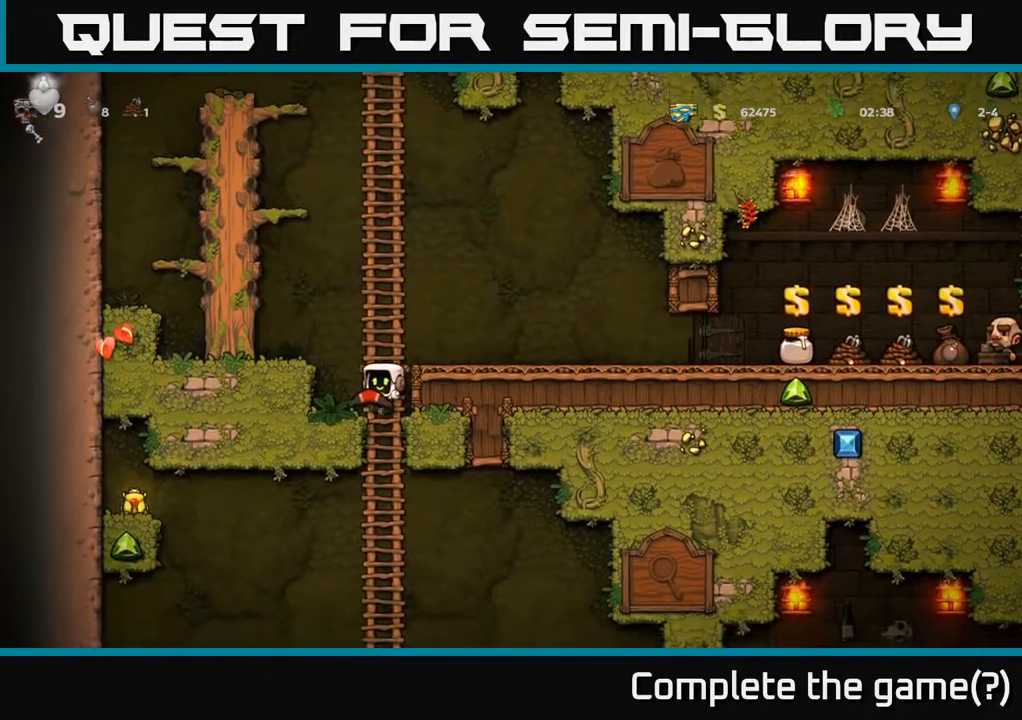
{"buttons": [], "left_stick": "center", "right_stick": "center", "events": [[33, "DPAD_DOWN", "up"], [217, "DPAD_UP", "down"], [333, "DPAD_UP", "up"]]}
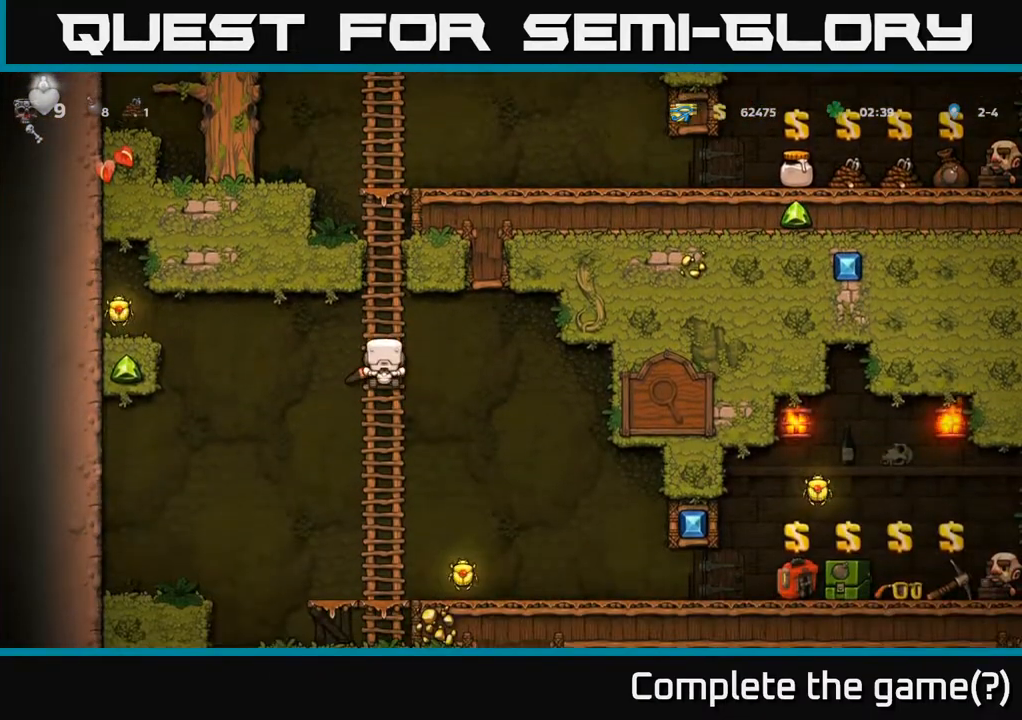
{"buttons": ["DPAD_LEFT"], "left_stick": "center", "right_stick": "center", "events": [[233, "DPAD_DOWN", "down"], [317, "DPAD_DOWN", "up"], [500, "DPAD_LEFT", "down"]]}
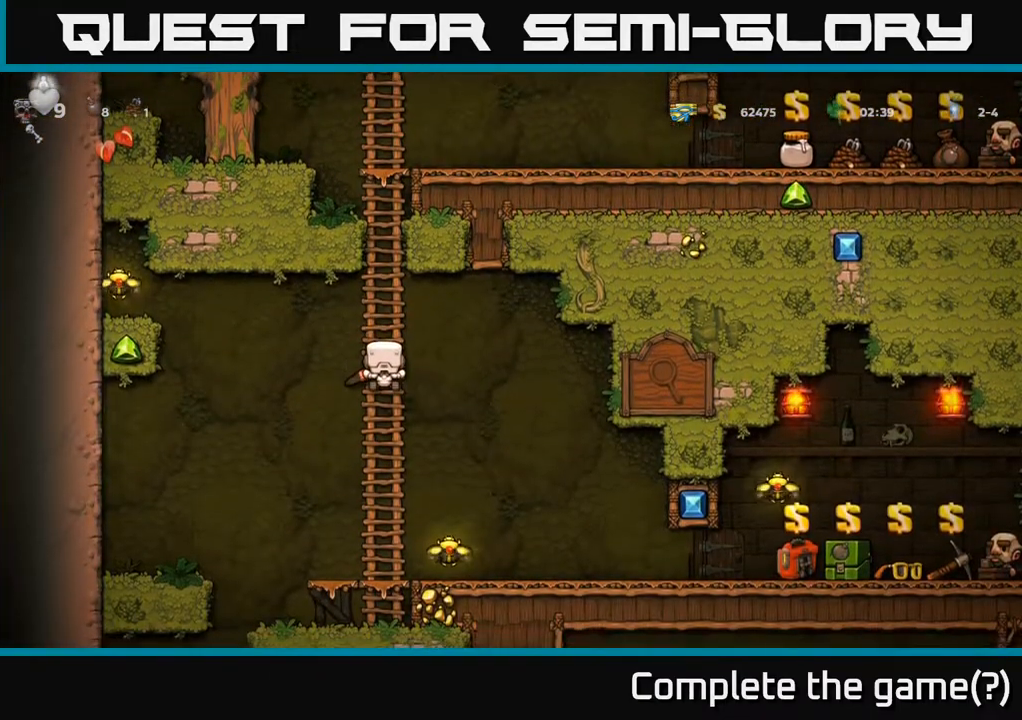
{"buttons": ["A", "DPAD_LEFT"], "left_stick": "center", "right_stick": "center", "events": [[67, "A", "down"]]}
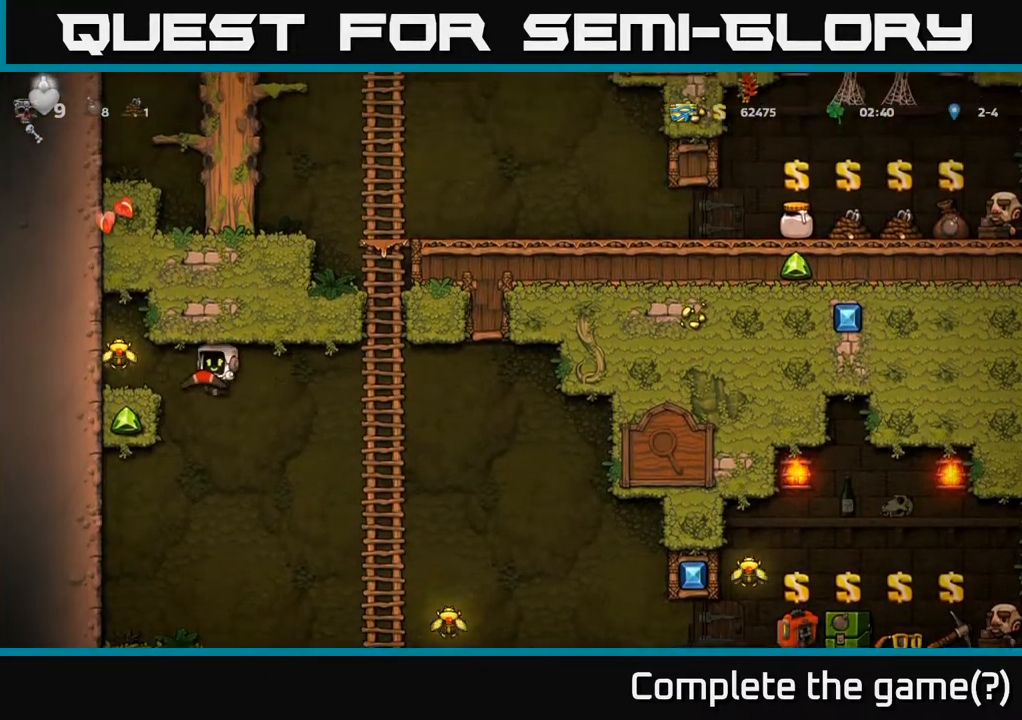
{"buttons": [], "left_stick": "center", "right_stick": "center", "events": [[133, "A", "up"], [200, "A", "down"], [383, "A", "up"], [483, "DPAD_LEFT", "up"]]}
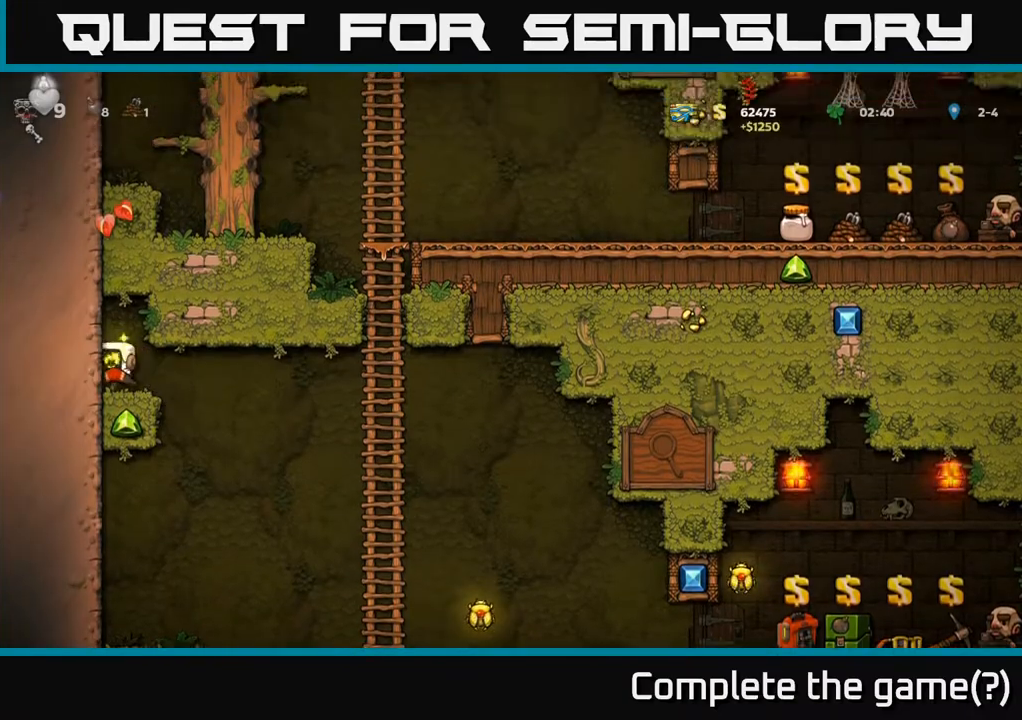
{"buttons": ["DPAD_RIGHT"], "left_stick": "center", "right_stick": "center", "events": [[67, "DPAD_RIGHT", "down"], [133, "DPAD_RIGHT", "up"], [200, "DPAD_RIGHT", "down"]]}
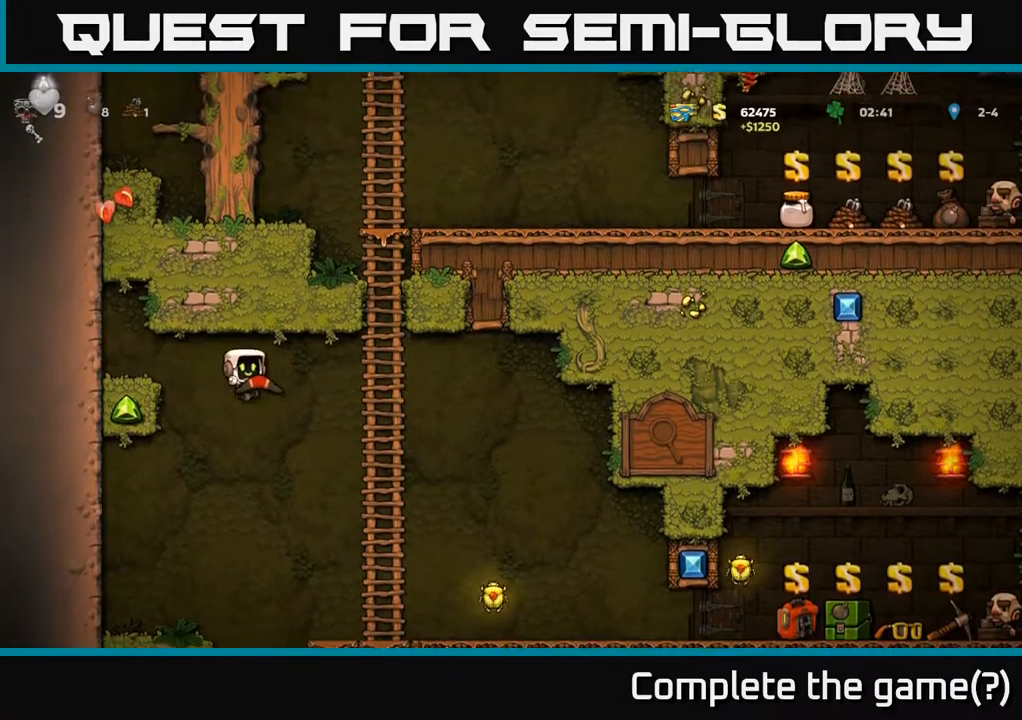
{"buttons": ["DPAD_RIGHT"], "left_stick": "center", "right_stick": "center", "events": [[183, "DPAD_UP", "down"], [200, "DPAD_RIGHT", "up"], [250, "DPAD_RIGHT", "down"], [283, "A", "down"], [283, "DPAD_UP", "up"], [400, "A", "up"]]}
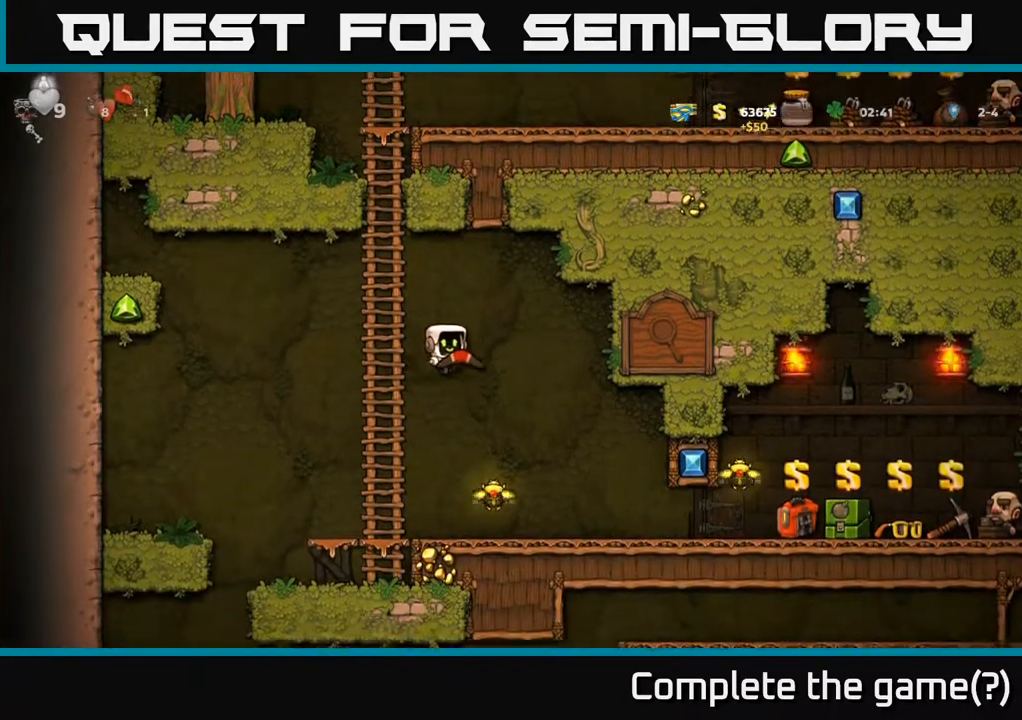
{"buttons": ["DPAD_RIGHT"], "left_stick": "center", "right_stick": "center", "events": [[17, "DPAD_RIGHT", "up"], [300, "DPAD_RIGHT", "down"]]}
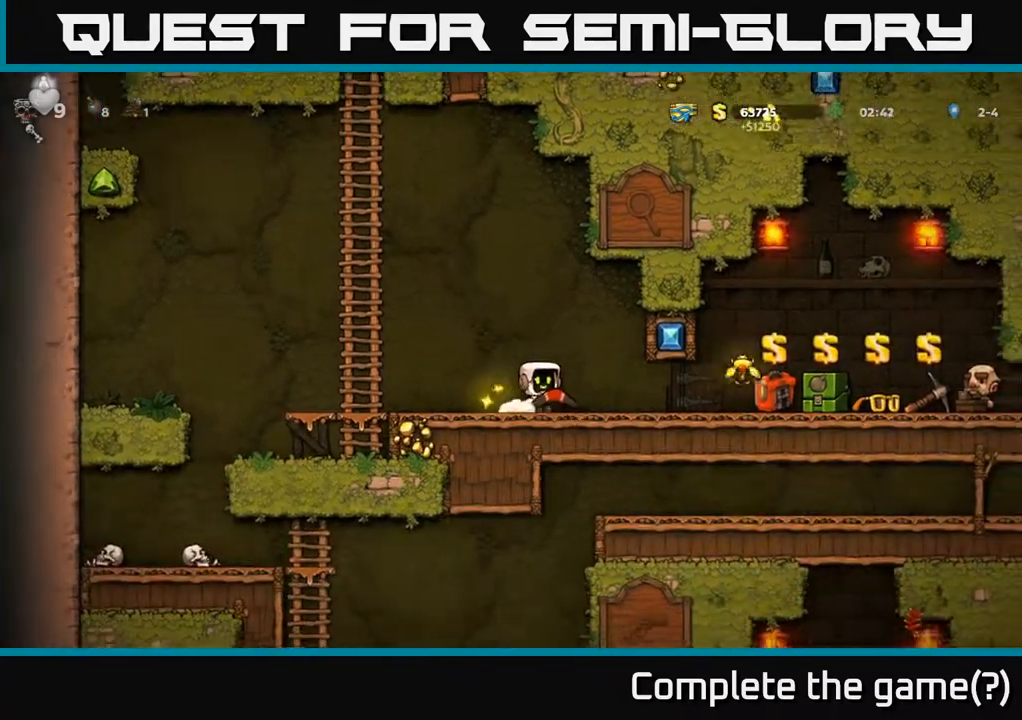
{"buttons": ["DPAD_RIGHT"], "left_stick": "center", "right_stick": "center", "events": []}
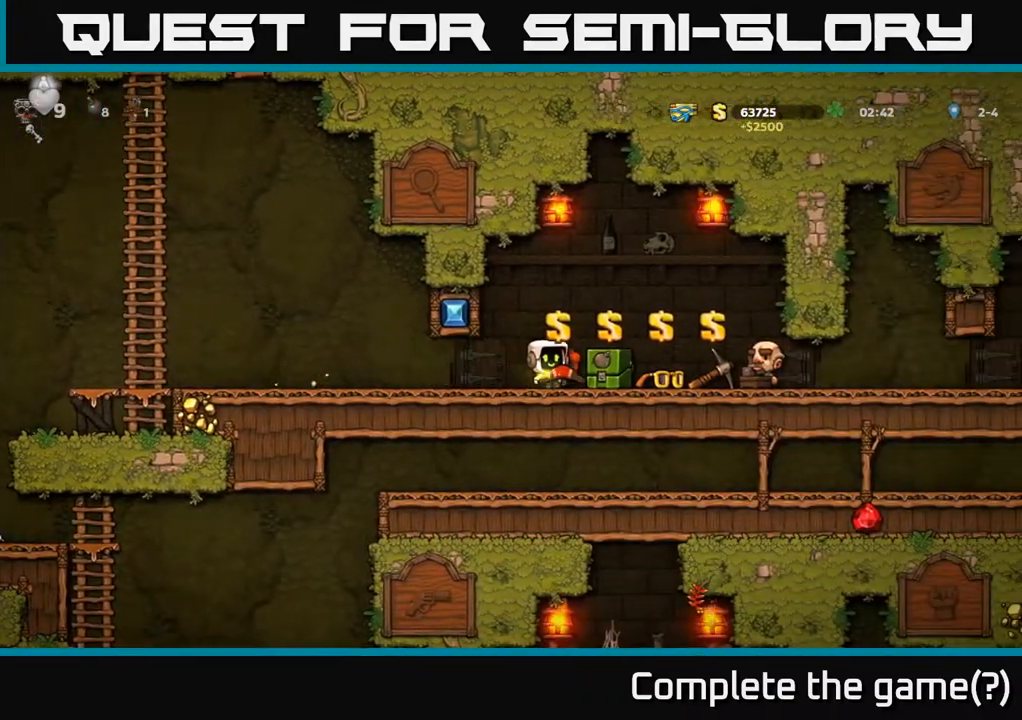
{"buttons": ["DPAD_DOWN"], "left_stick": "center", "right_stick": "center", "events": [[83, "DPAD_RIGHT", "up"], [117, "DPAD_DOWN", "down"]]}
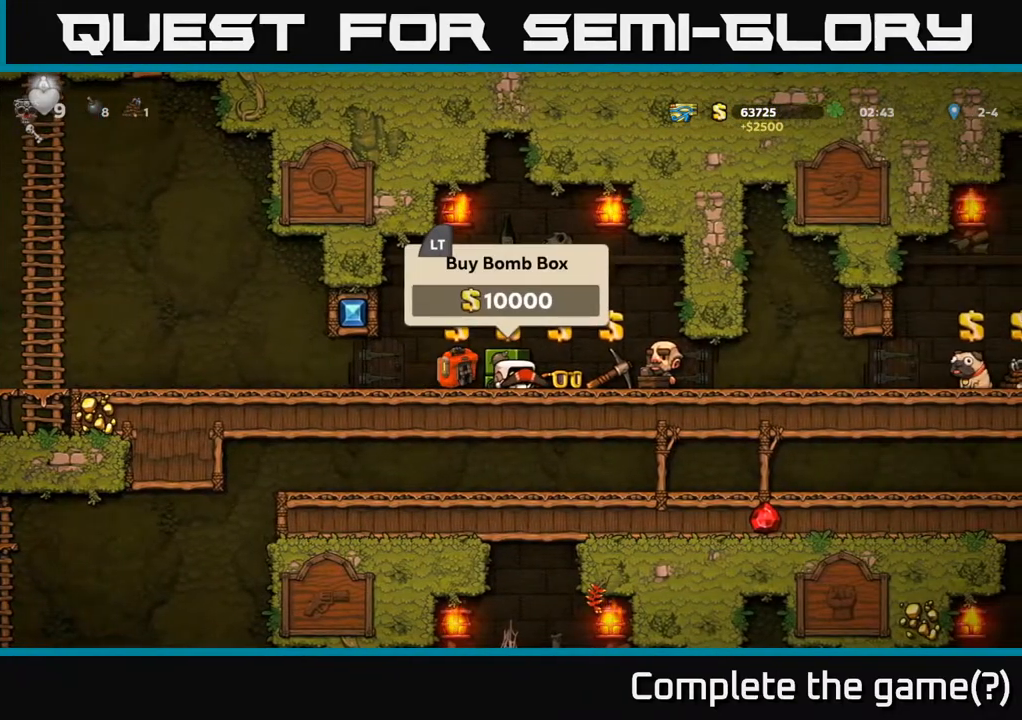
{"buttons": ["DPAD_DOWN"], "left_stick": "center", "right_stick": "center", "events": []}
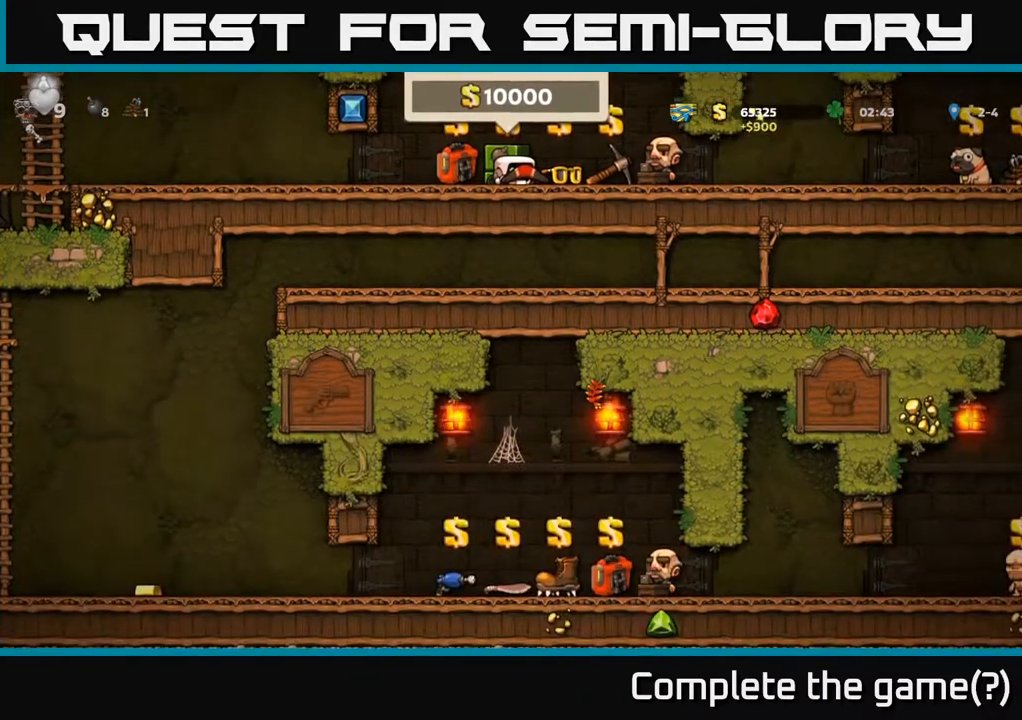
{"buttons": ["DPAD_RIGHT"], "left_stick": "center", "right_stick": "center", "events": [[500, "DPAD_DOWN", "up"], [500, "DPAD_RIGHT", "down"]]}
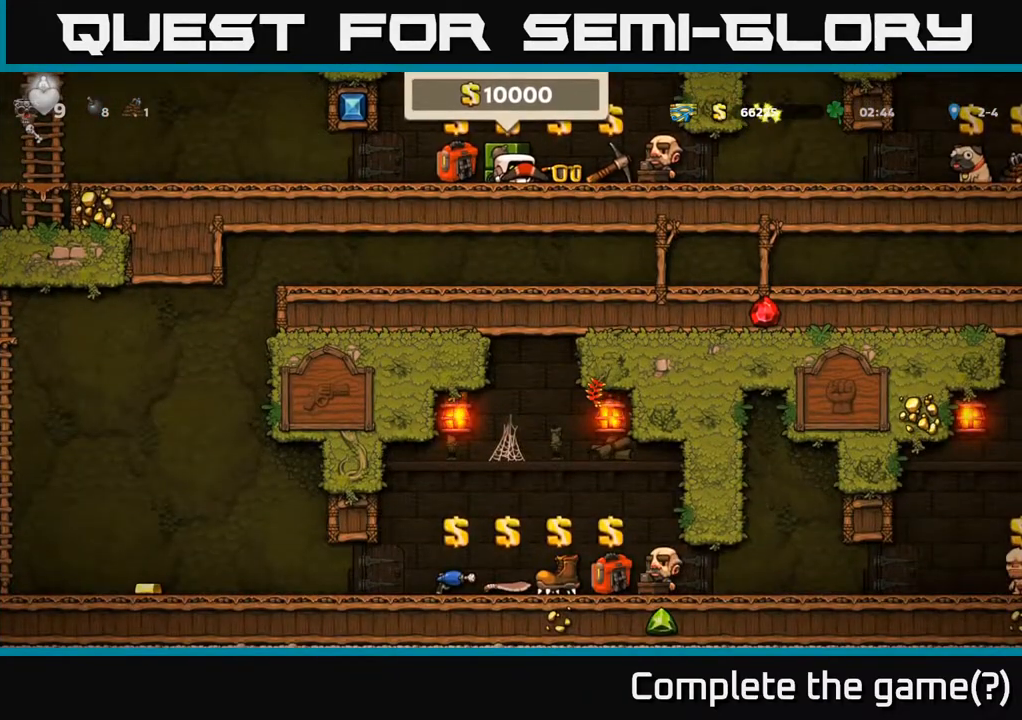
{"buttons": ["DPAD_RIGHT"], "left_stick": "center", "right_stick": "center", "events": []}
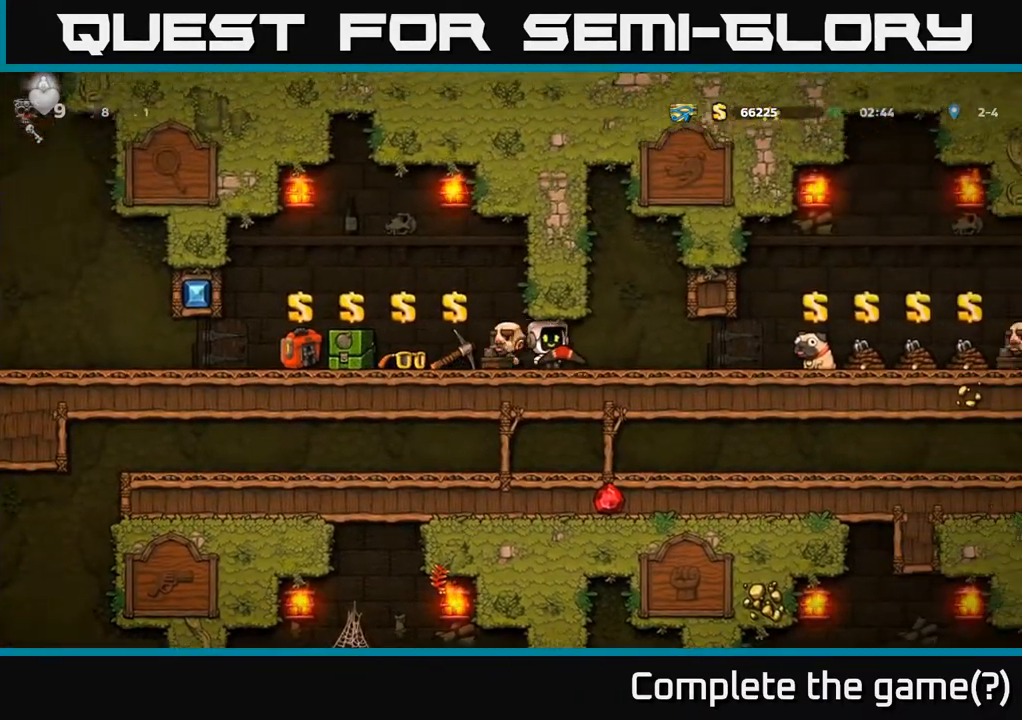
{"buttons": ["DPAD_DOWN"], "left_stick": "center", "right_stick": "center", "events": [[467, "DPAD_DOWN", "down"], [483, "DPAD_RIGHT", "up"]]}
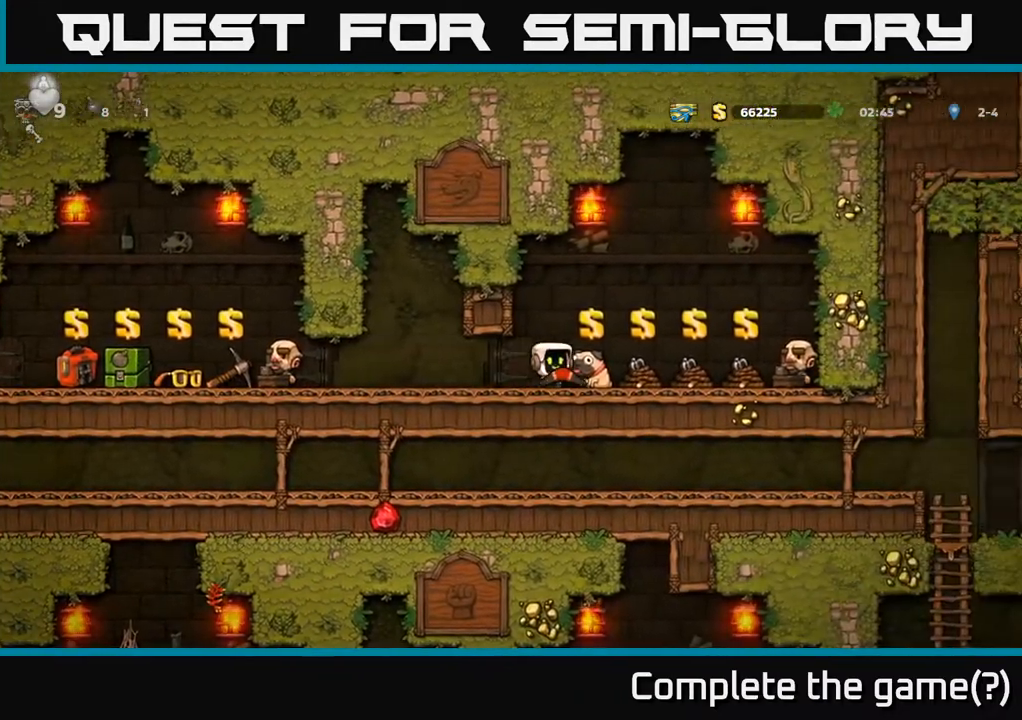
{"buttons": ["DPAD_DOWN"], "left_stick": "center", "right_stick": "center", "events": []}
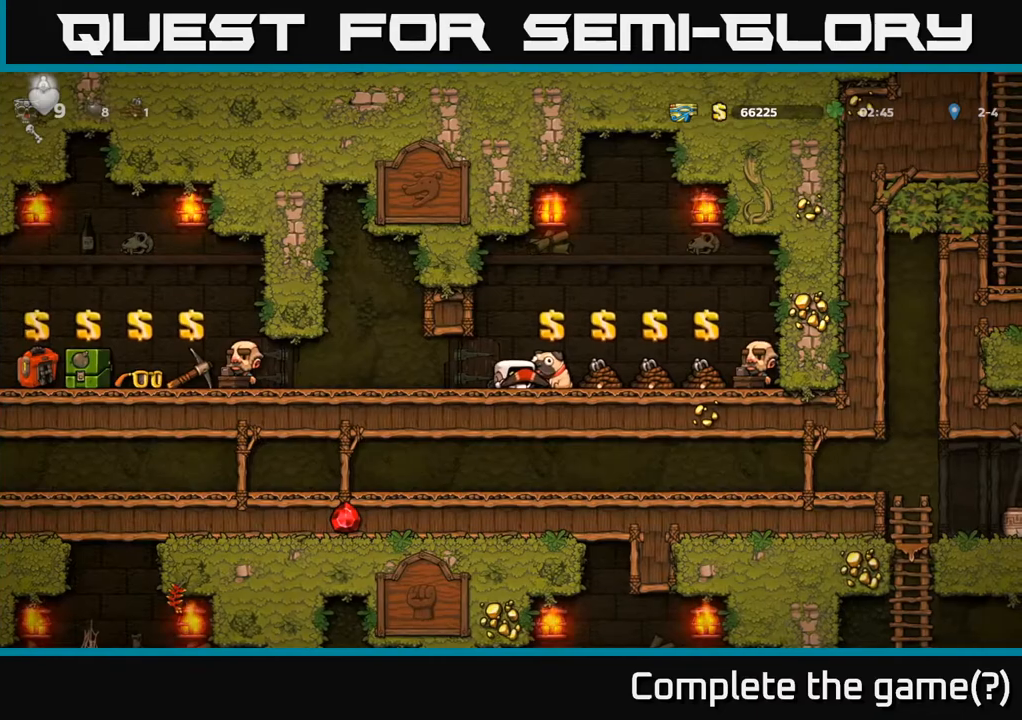
{"buttons": ["DPAD_DOWN"], "left_stick": "center", "right_stick": "center", "events": []}
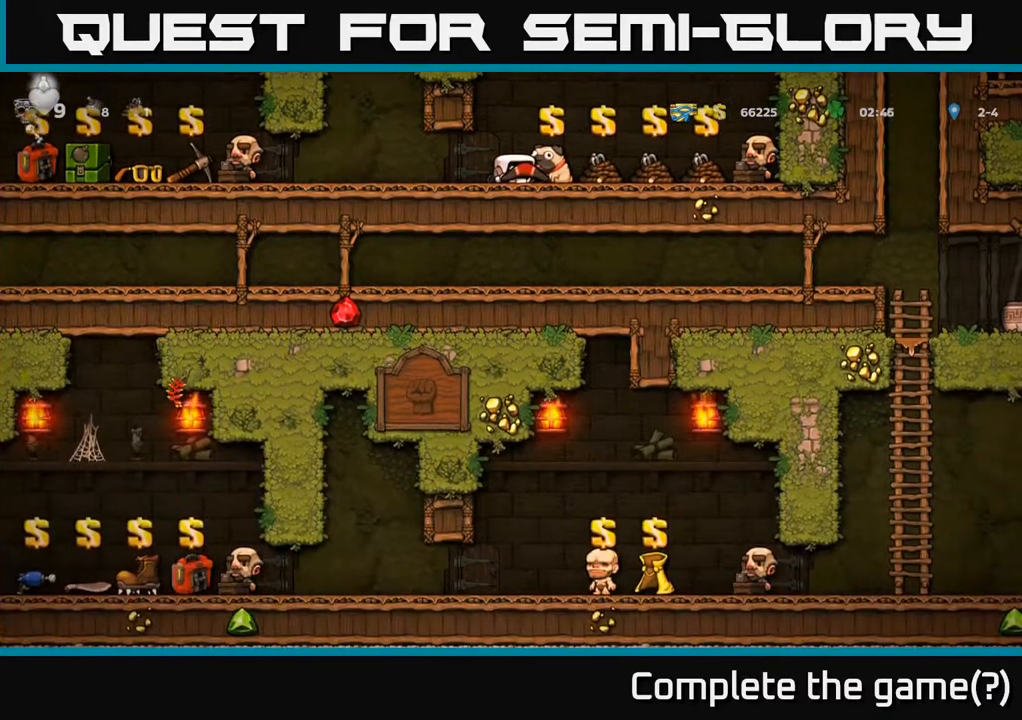
{"buttons": ["DPAD_DOWN"], "left_stick": "center", "right_stick": "center", "events": []}
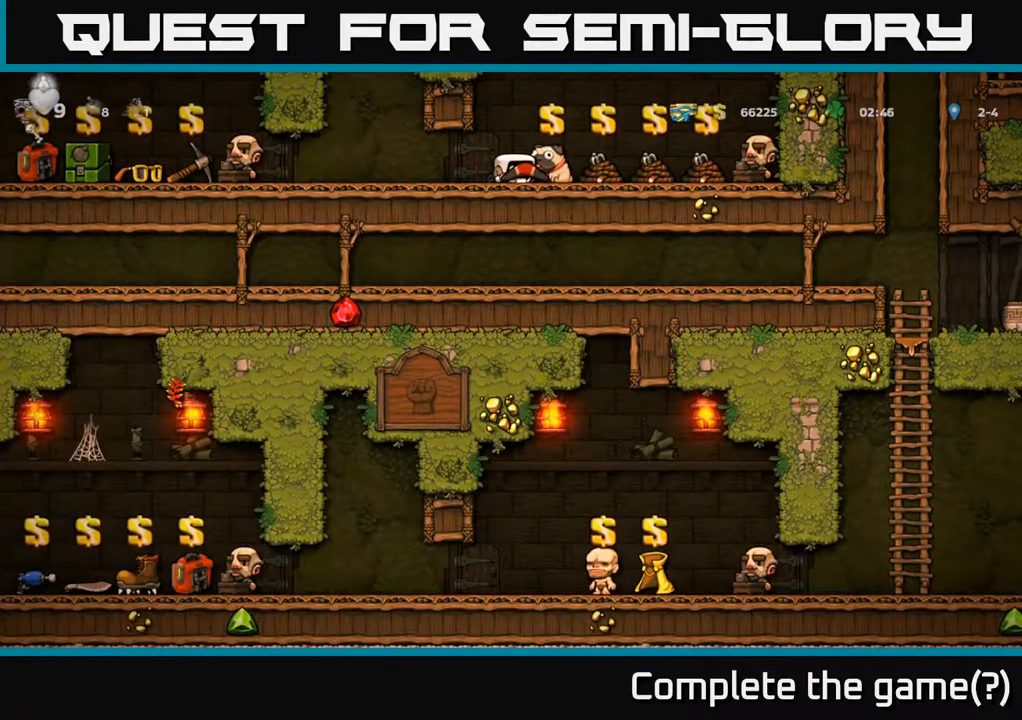
{"buttons": ["DPAD_DOWN"], "left_stick": "center", "right_stick": "center", "events": []}
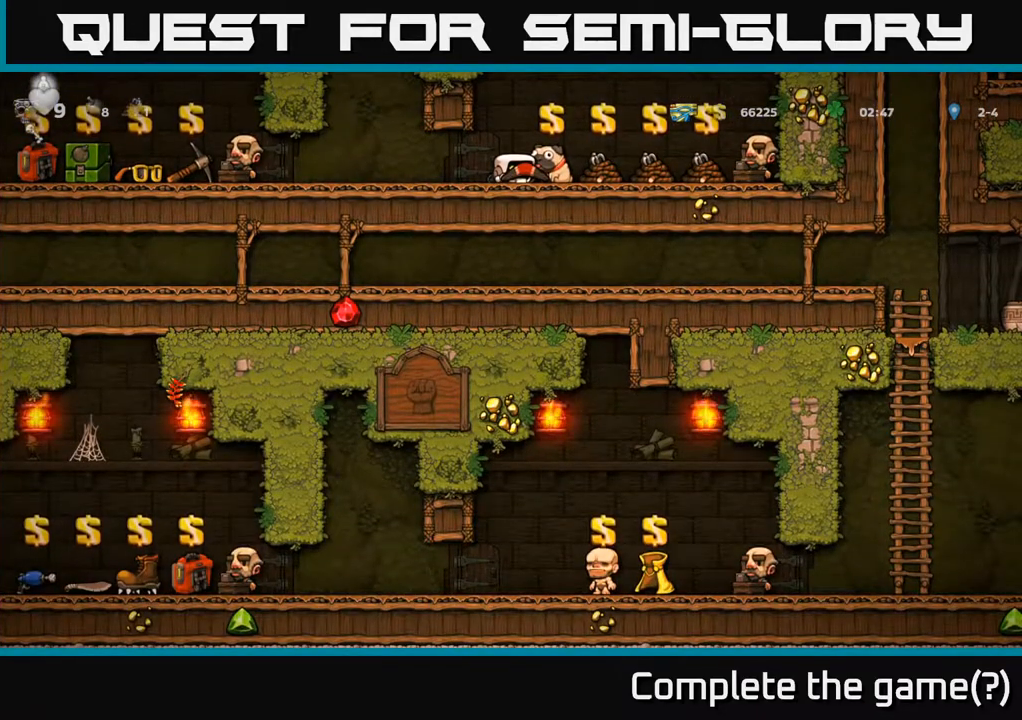
{"buttons": [], "left_stick": "center", "right_stick": "center", "events": [[217, "DPAD_DOWN", "up"]]}
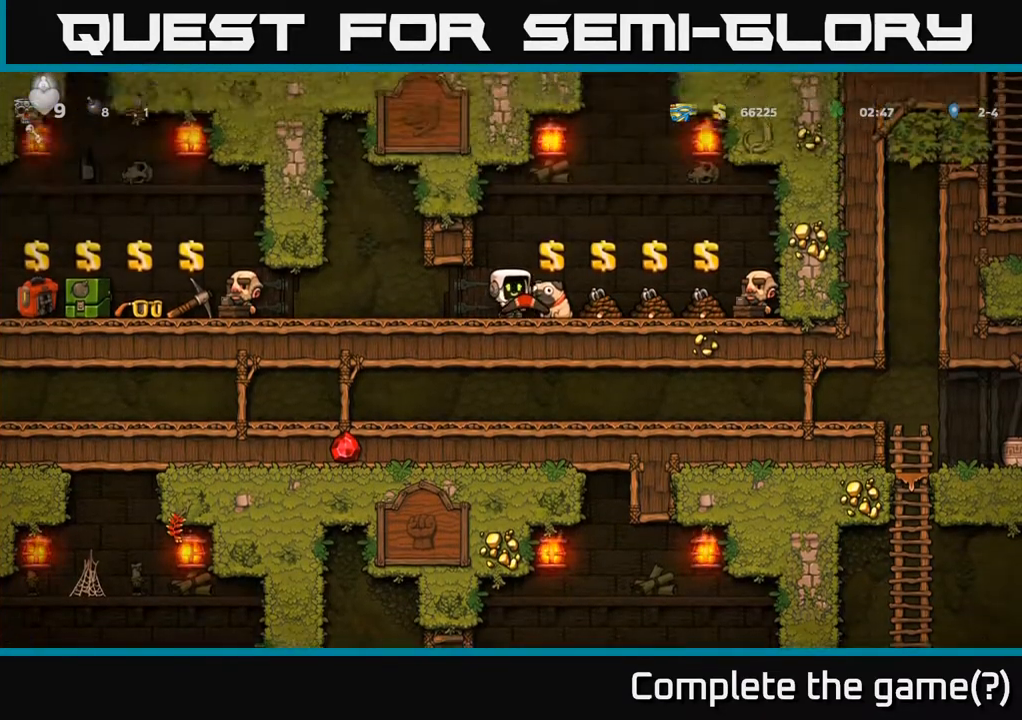
{"buttons": [], "left_stick": "center", "right_stick": "center", "events": []}
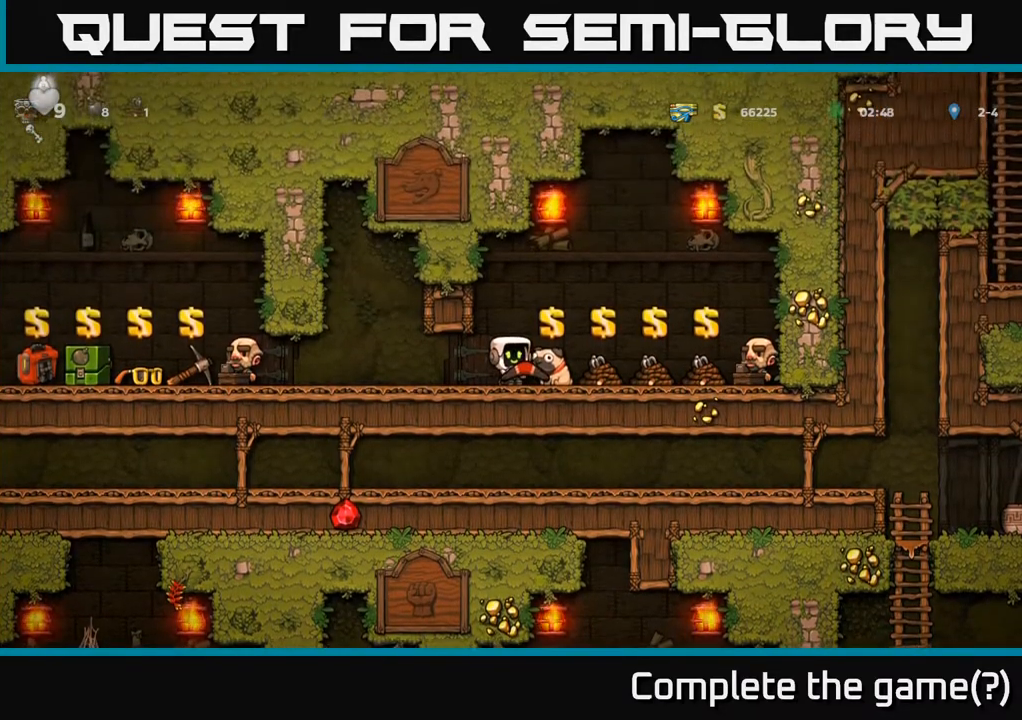
{"buttons": ["DPAD_UP"], "left_stick": "center", "right_stick": "center", "events": [[233, "DPAD_RIGHT", "down"], [333, "DPAD_RIGHT", "up"], [467, "DPAD_UP", "down"]]}
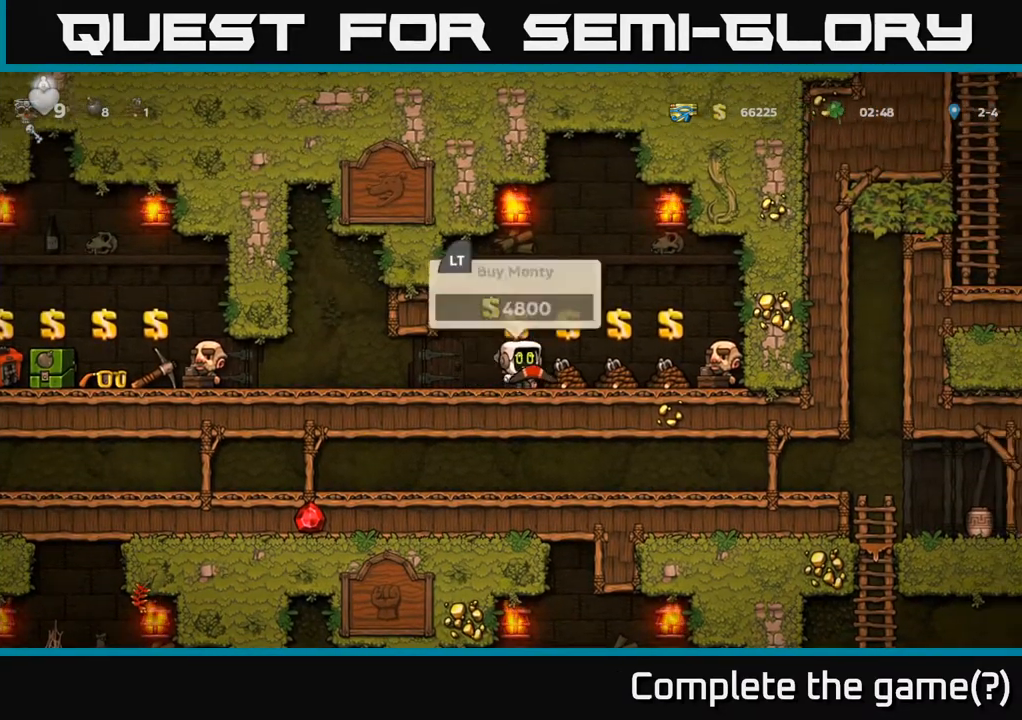
{"buttons": ["DPAD_UP"], "left_stick": "center", "right_stick": "center", "events": []}
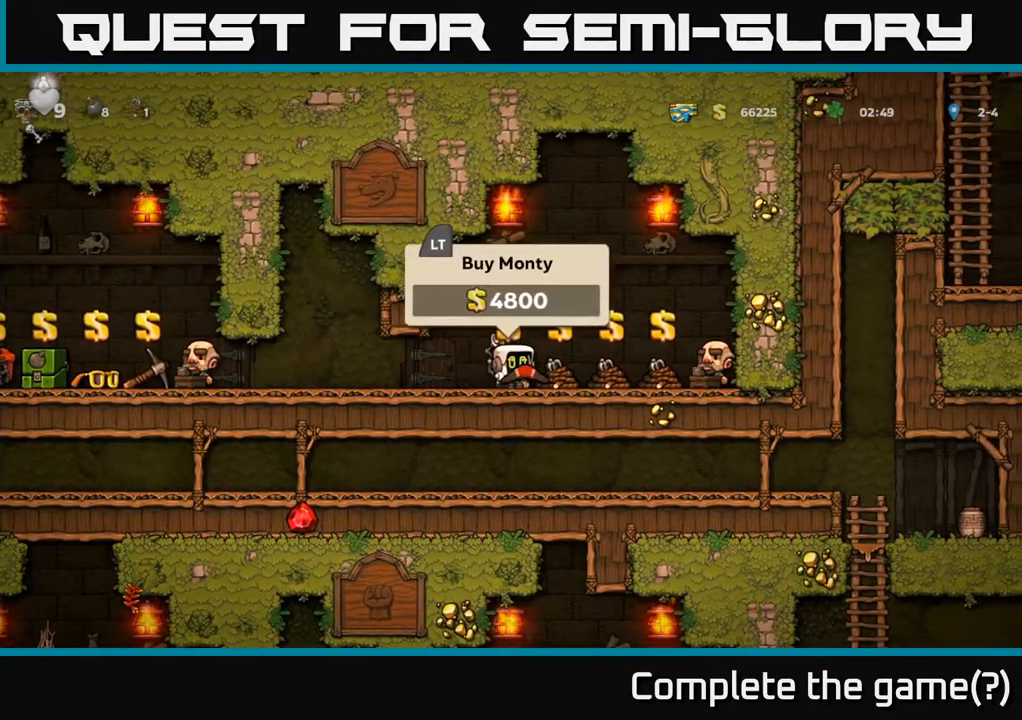
{"buttons": ["DPAD_UP"], "left_stick": "center", "right_stick": "center", "events": []}
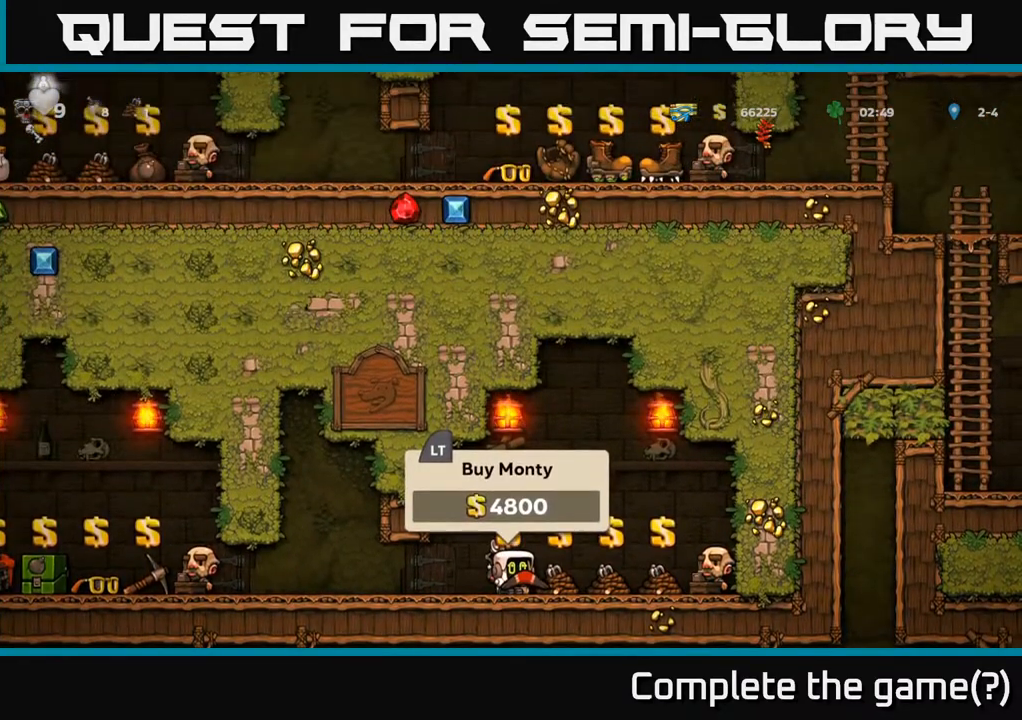
{"buttons": [], "left_stick": "center", "right_stick": "center", "events": [[500, "DPAD_UP", "up"]]}
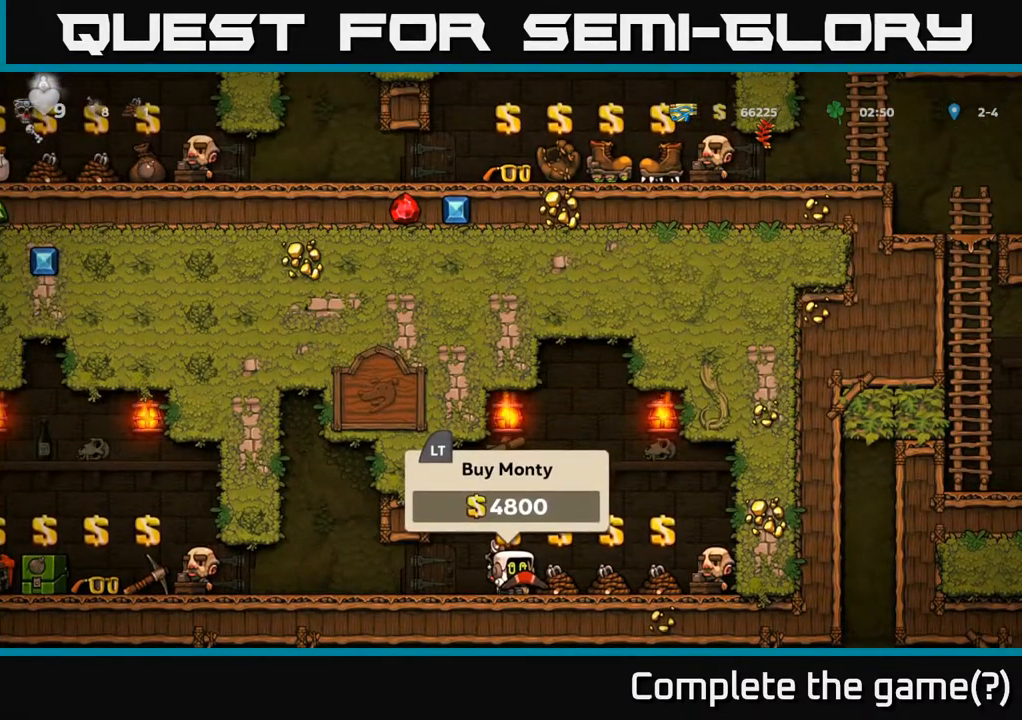
{"buttons": ["DPAD_RIGHT"], "left_stick": "center", "right_stick": "center", "events": [[217, "DPAD_RIGHT", "down"]]}
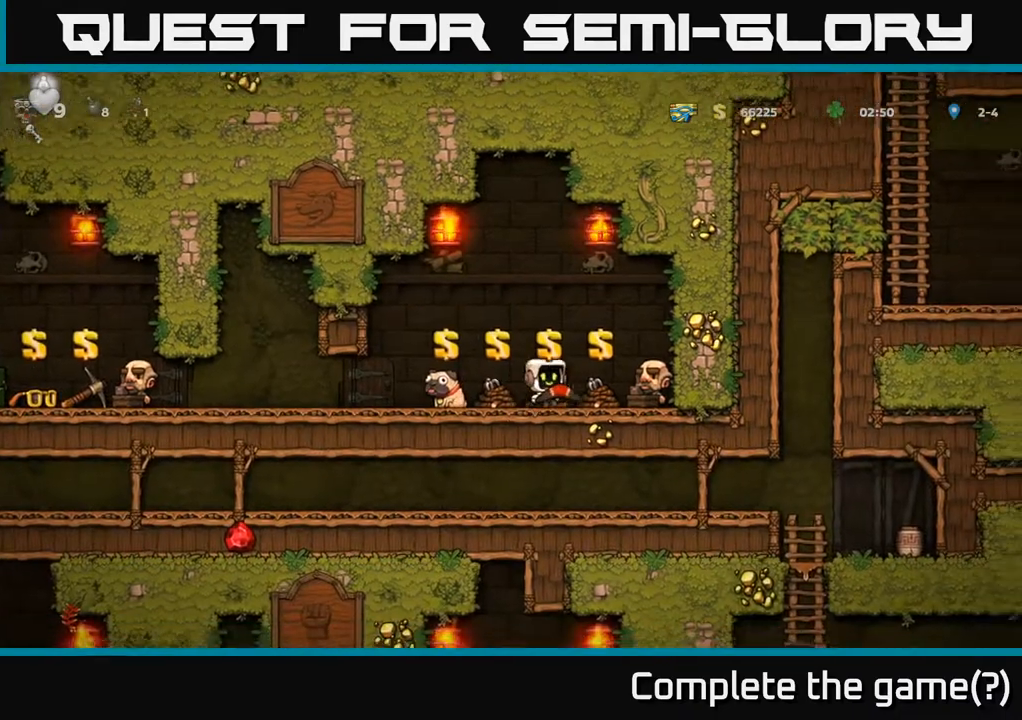
{"buttons": ["DPAD_LEFT"], "left_stick": "center", "right_stick": "center", "events": [[83, "DPAD_RIGHT", "up"], [467, "DPAD_LEFT", "down"]]}
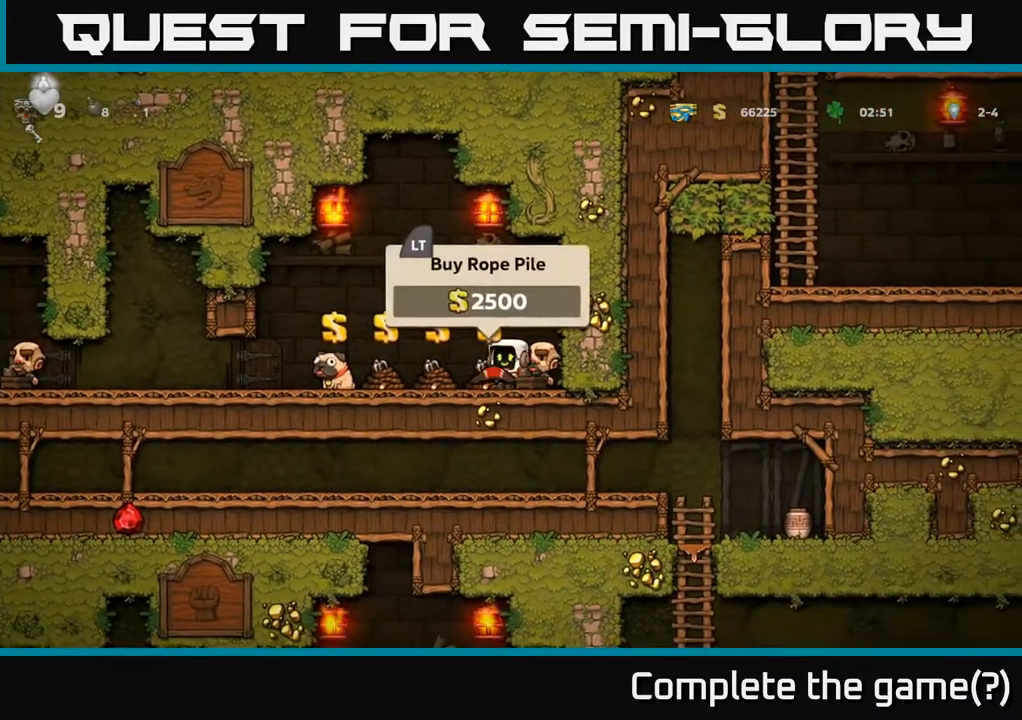
{"buttons": [], "left_stick": "center", "right_stick": "center", "events": [[17, "DPAD_LEFT", "up"], [250, "L2", "down"], [267, "DPAD_LEFT", "down"], [350, "L2", "up"], [417, "DPAD_LEFT", "up"]]}